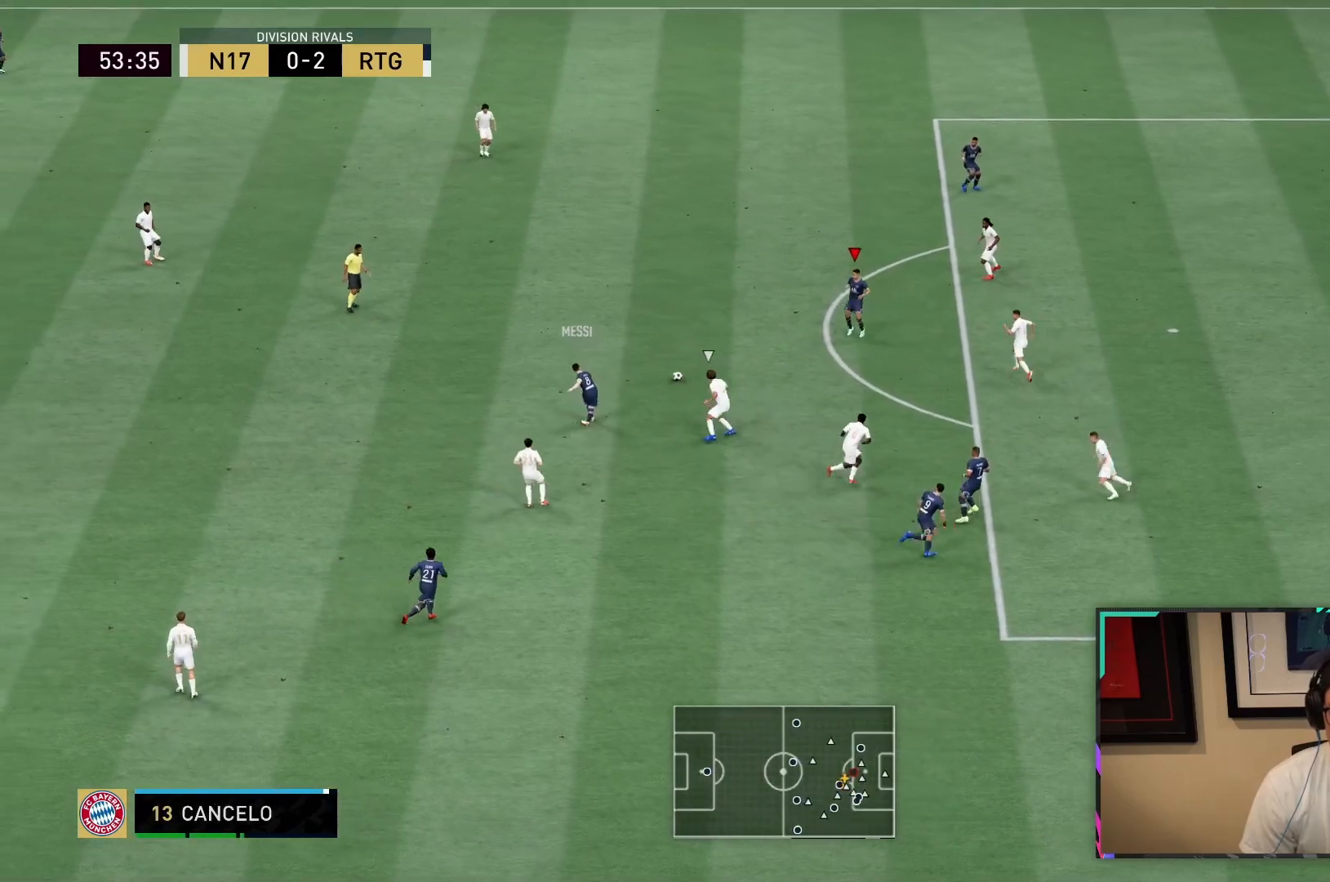
Gameplay with a controller (PlayStation layout); each line is a JSON object with the inputs held at the frame after it (dt_ms = milliseconds from this image to that frame). "button_events" lists button changes between this image and that frame as [ms after this image, input, new state], when the widget could be followed in between (sticks are given only as held states). Not read: L3 R3.
{"dt_ms": 500, "buttons": [], "left_stick": "center", "right_stick": "center", "button_events": [[450, "R2", "up"]]}
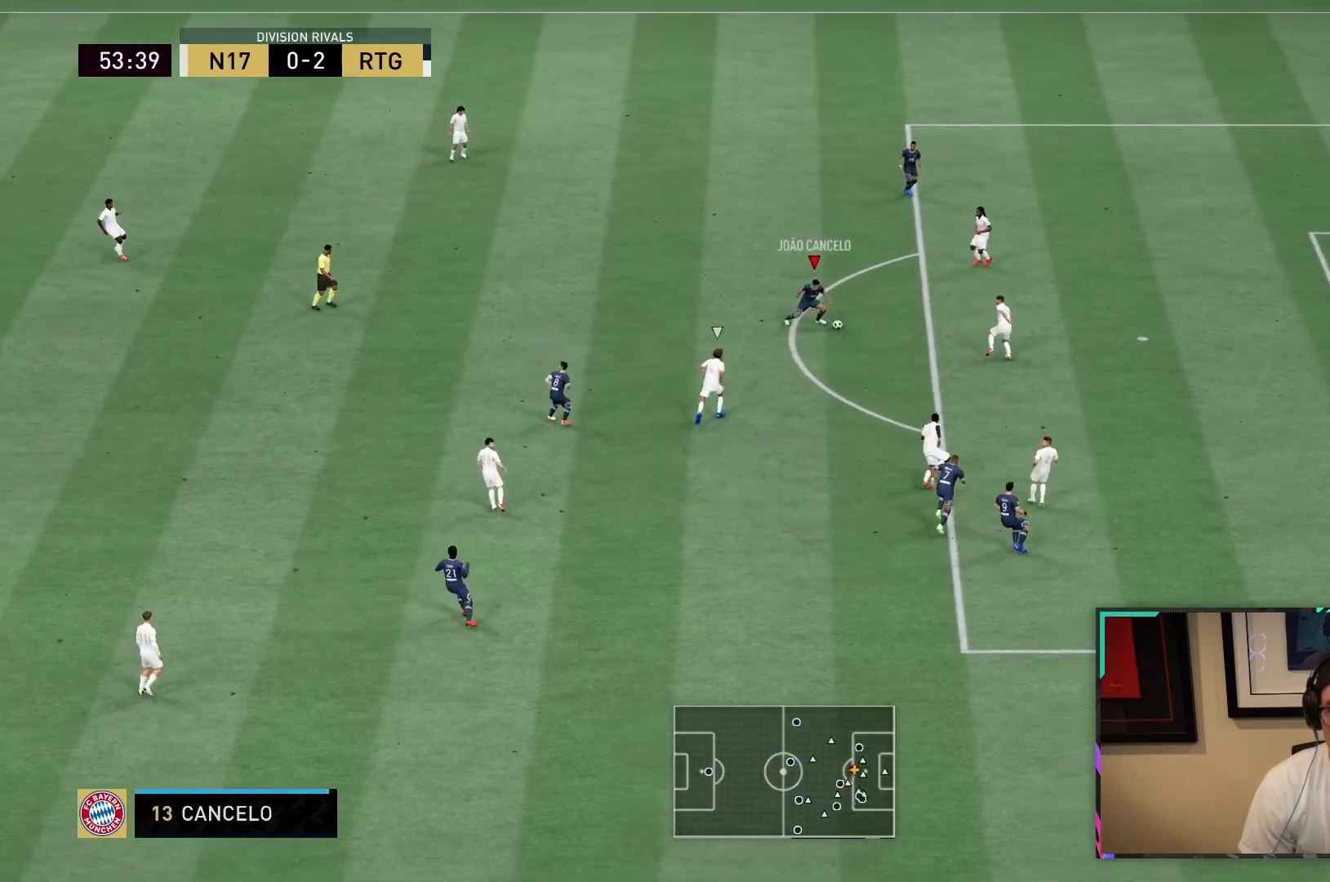
{"dt_ms": 500, "buttons": [], "left_stick": "right", "right_stick": "center", "button_events": []}
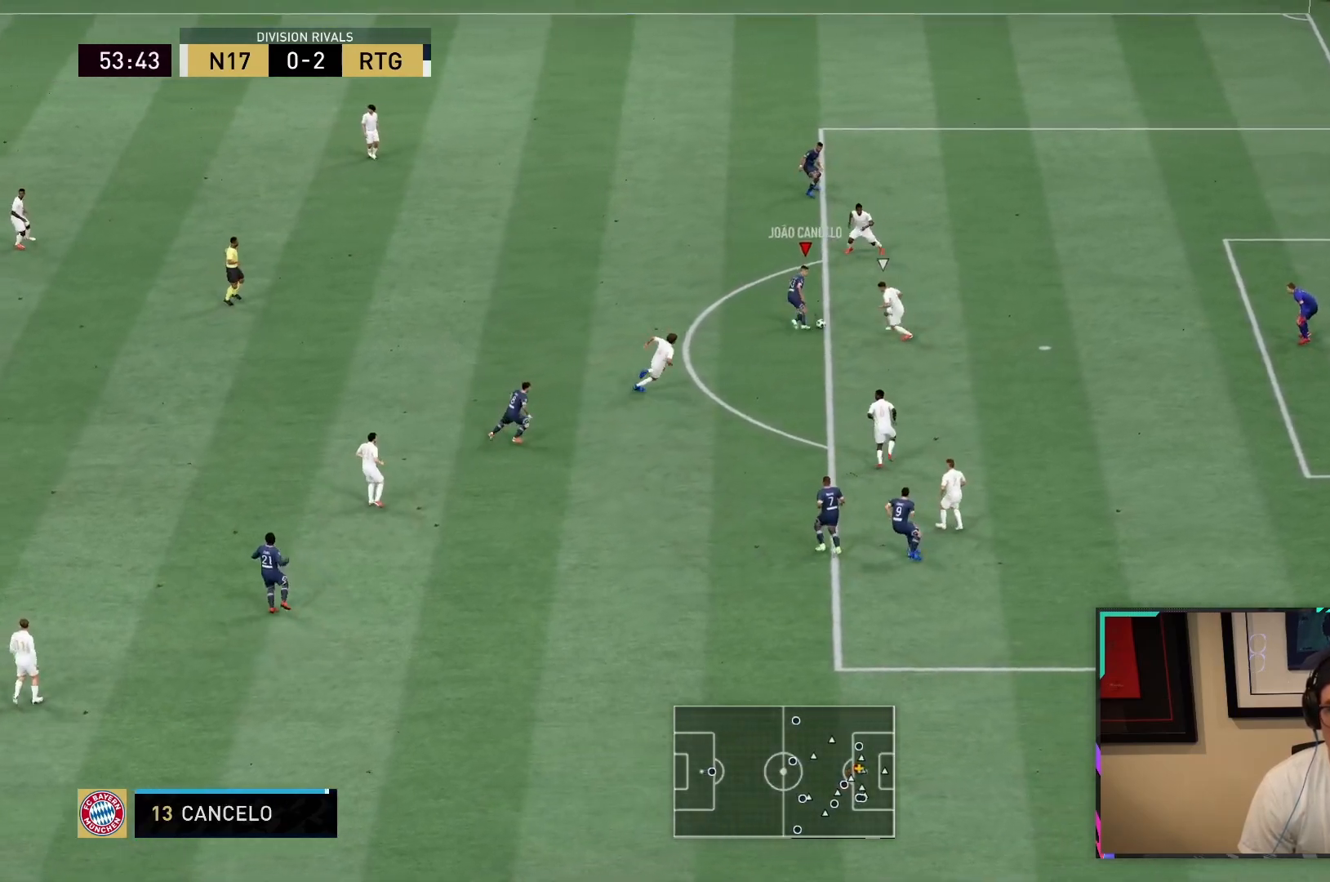
{"dt_ms": 1000, "buttons": [], "left_stick": "down-right", "right_stick": "center", "button_events": []}
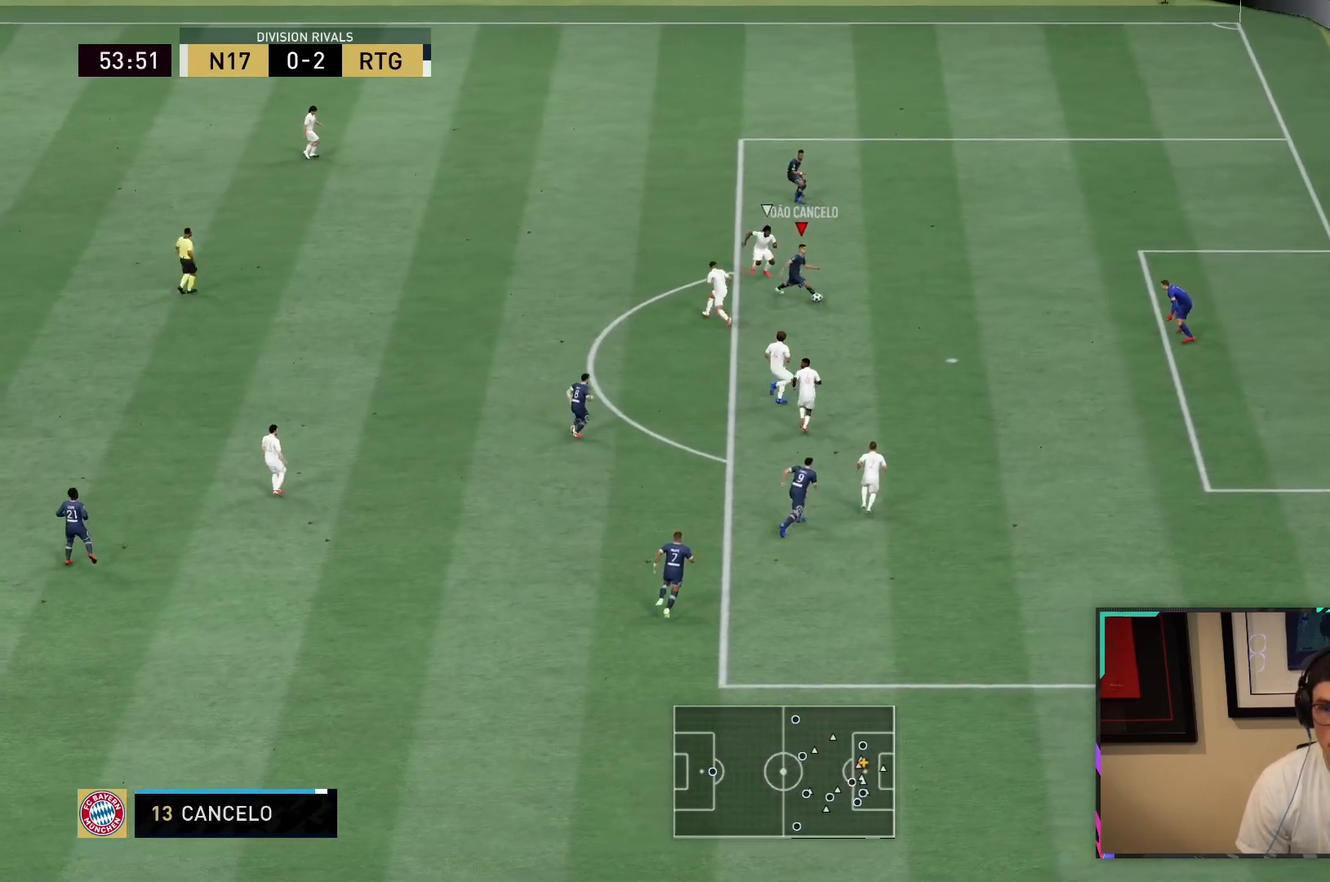
{"dt_ms": 500, "buttons": ["CIRCLE"], "left_stick": "right", "right_stick": "center", "button_events": [[50, "CIRCLE", "down"], [233, "CIRCLE", "up"], [467, "CIRCLE", "down"]]}
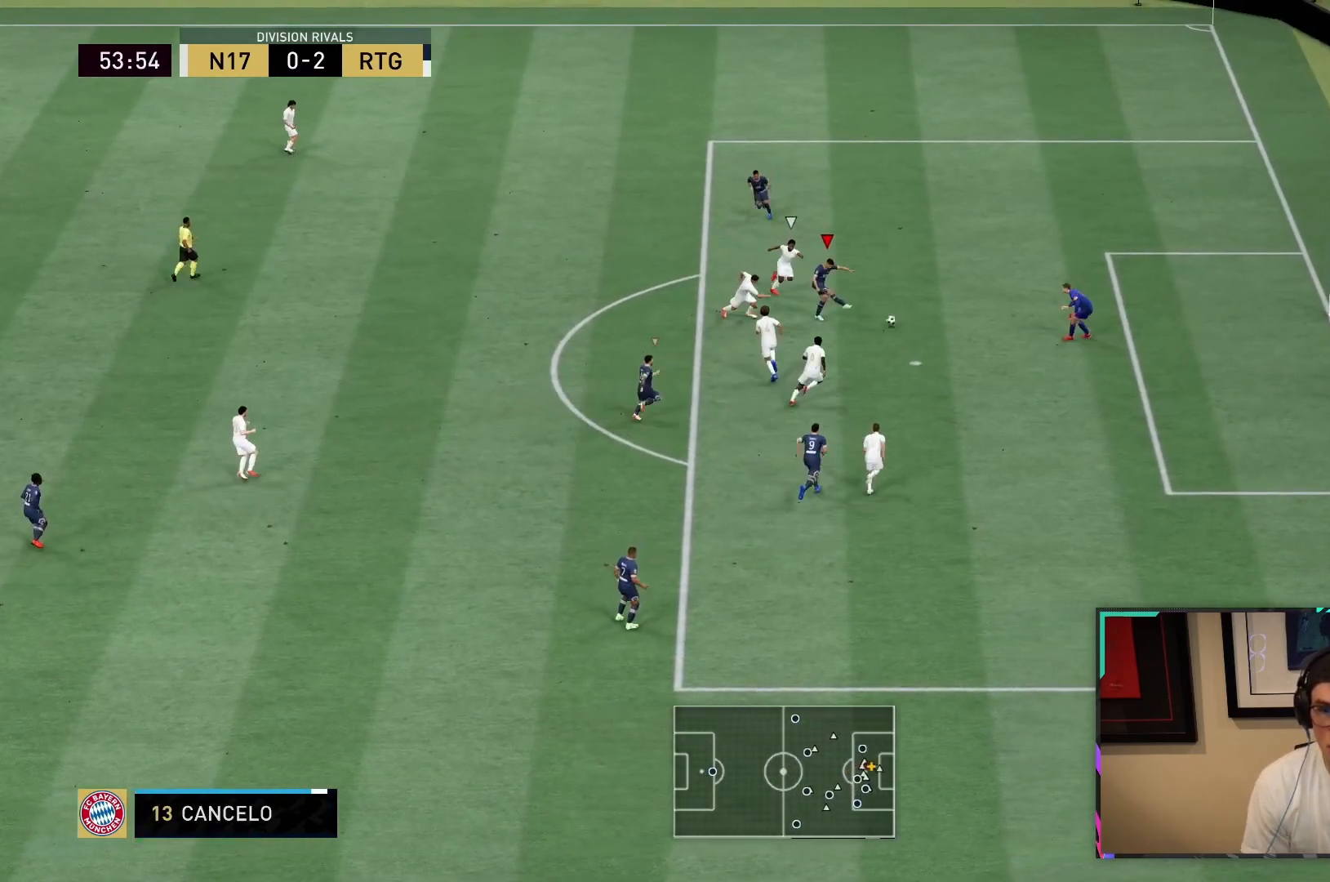
{"dt_ms": 500, "buttons": [], "left_stick": "right", "right_stick": "center", "button_events": [[33, "CIRCLE", "up"]]}